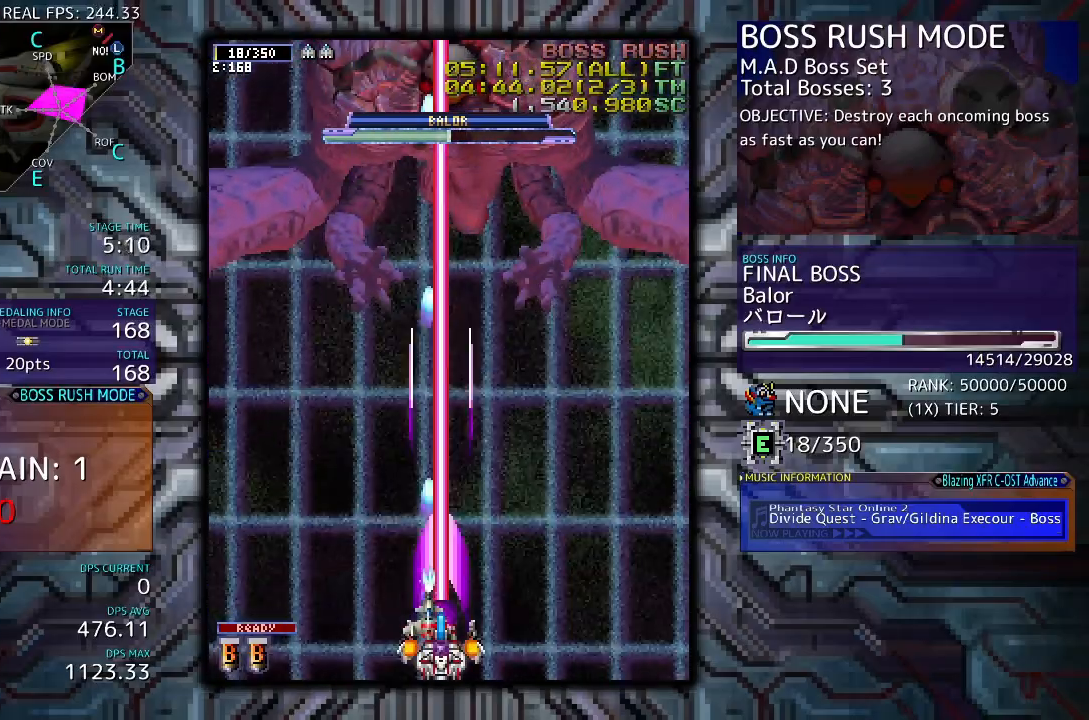
Gameplay with a controller (arcade stick); each line is a JSON object with the inputs held at the frame after it. "events" lists button and stick changes between this image and that frame as [ms after this image, input, new state], when the widget could be followed in between. Not read: L3 R3 other_buttons.
{"buttons": [], "events": []}
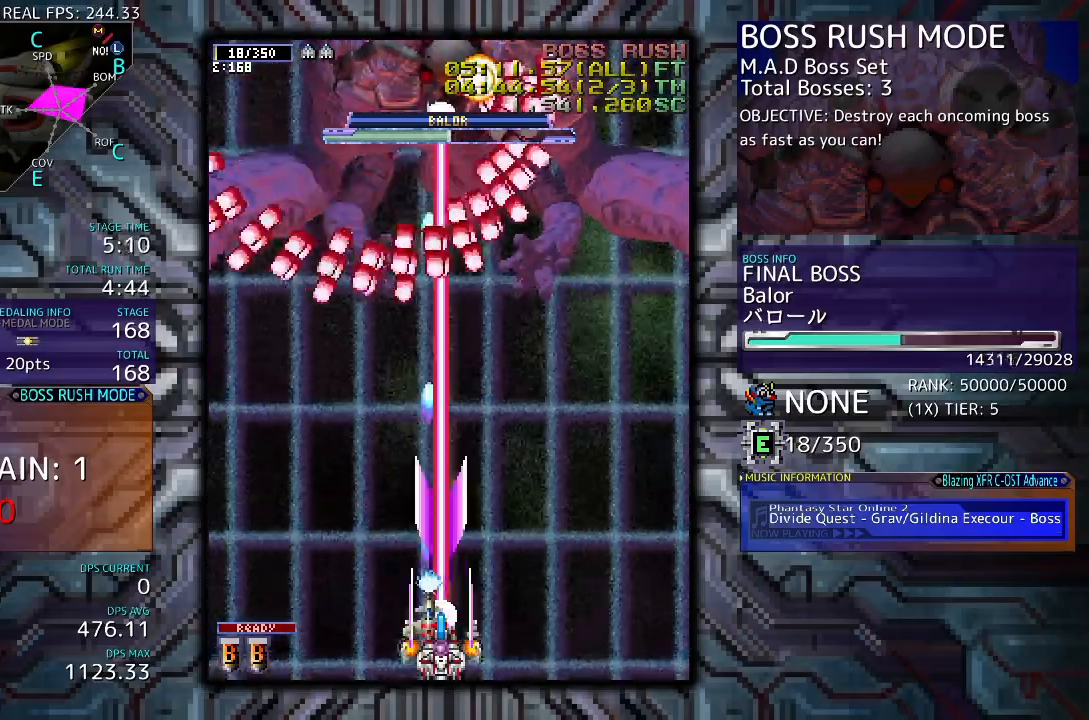
{"buttons": [], "events": []}
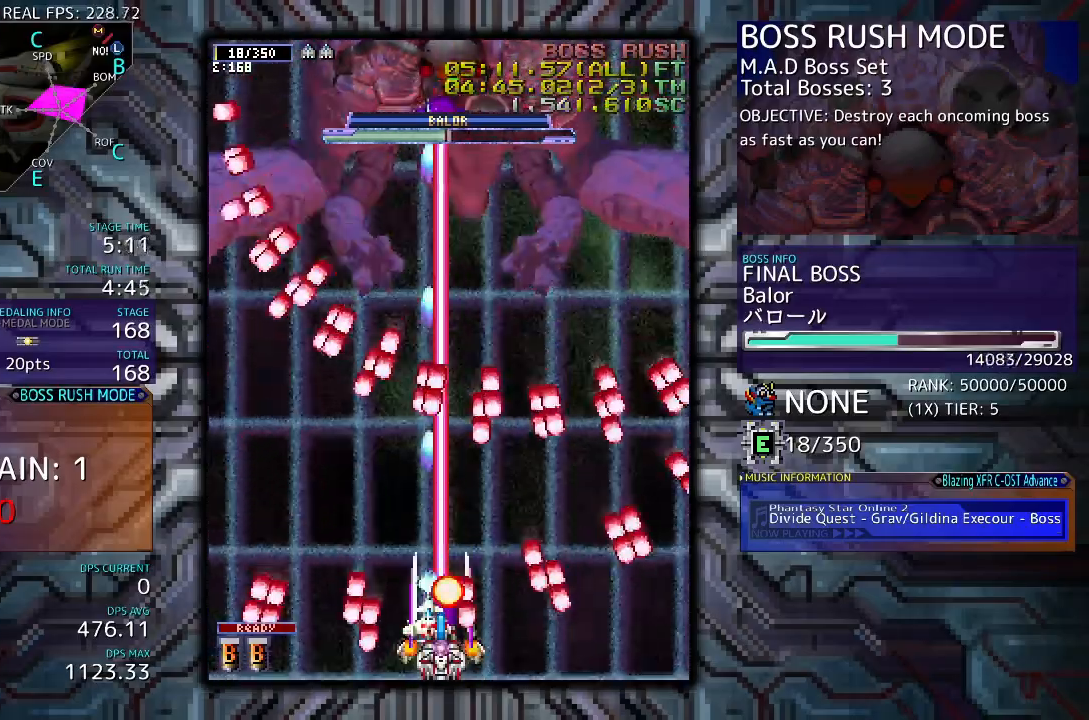
{"buttons": [], "events": [[33, "DPAD_LEFT", "down"], [167, "DPAD_LEFT", "up"], [300, "DPAD_RIGHT", "down"], [433, "DPAD_RIGHT", "up"]]}
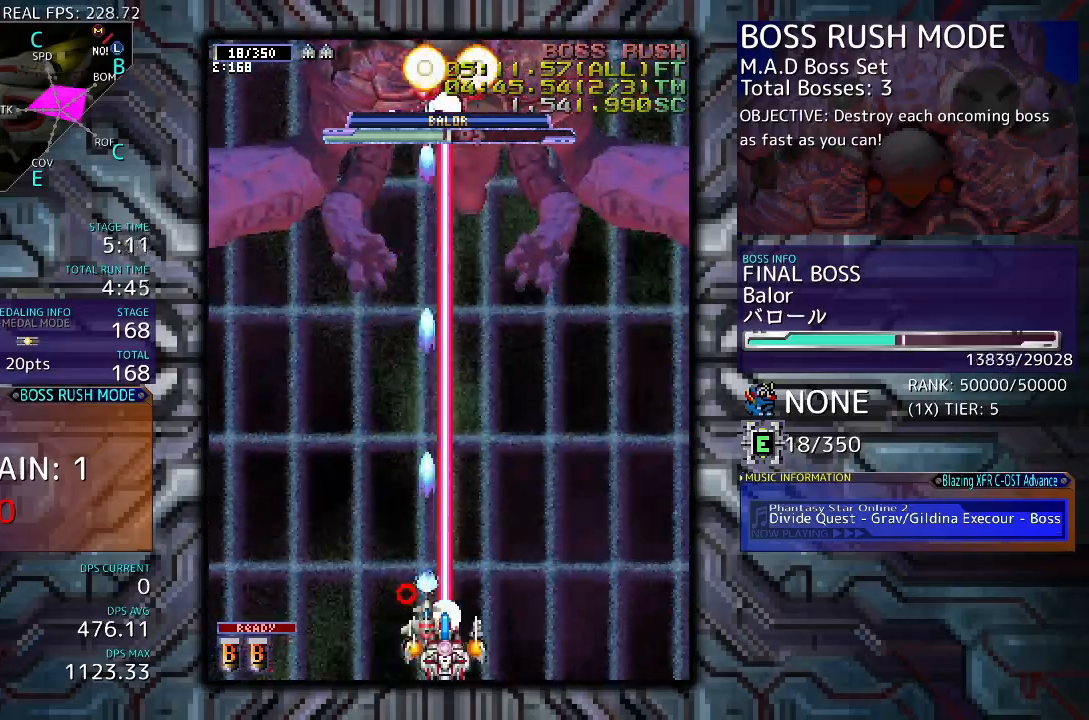
{"buttons": ["DPAD_LEFT"], "events": [[500, "DPAD_LEFT", "down"]]}
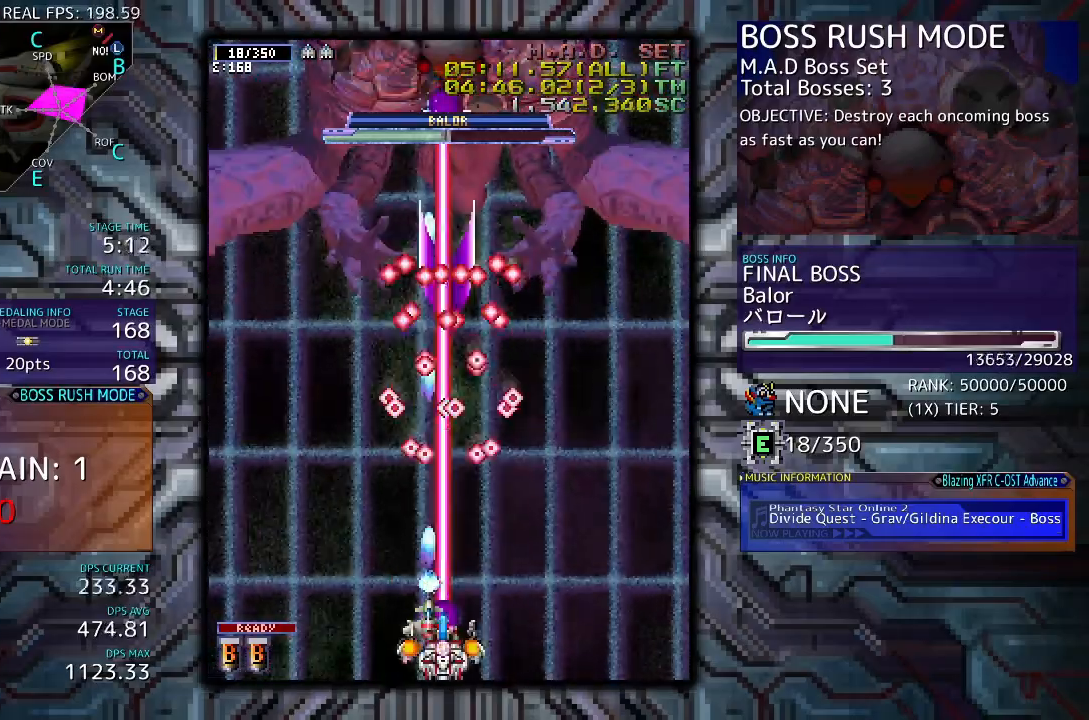
{"buttons": ["DPAD_UP"], "events": [[433, "DPAD_UP", "down"], [500, "DPAD_LEFT", "up"]]}
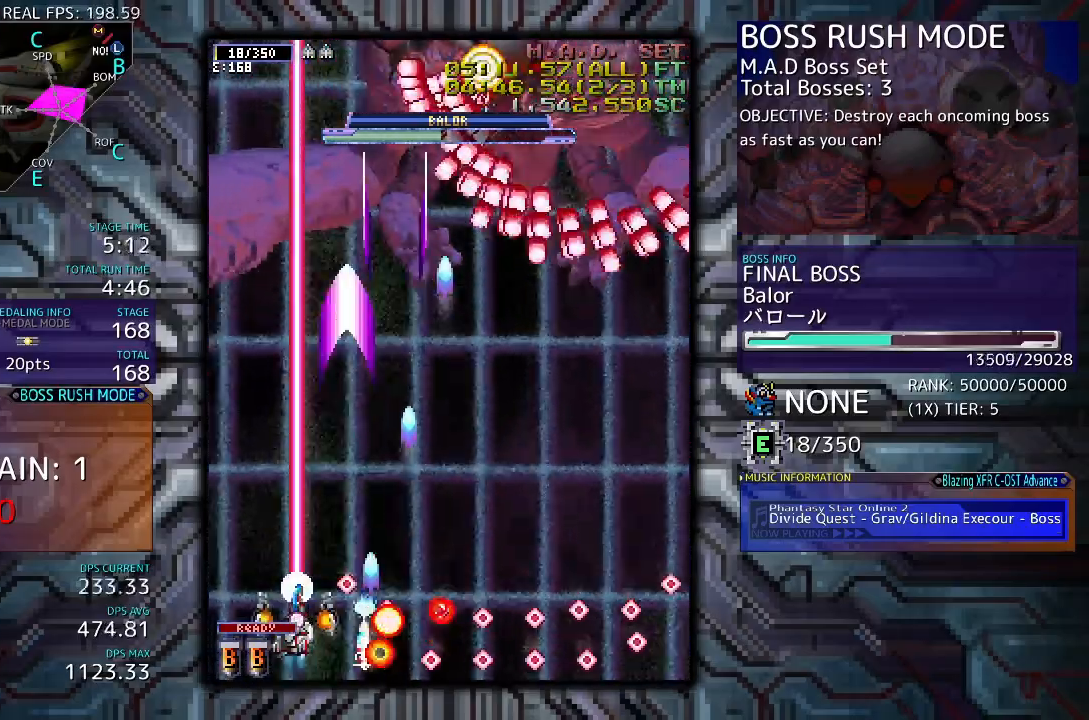
{"buttons": ["DPAD_DOWN"], "events": [[67, "DPAD_RIGHT", "down"], [133, "DPAD_UP", "up"], [233, "DPAD_RIGHT", "up"], [367, "DPAD_DOWN", "down"]]}
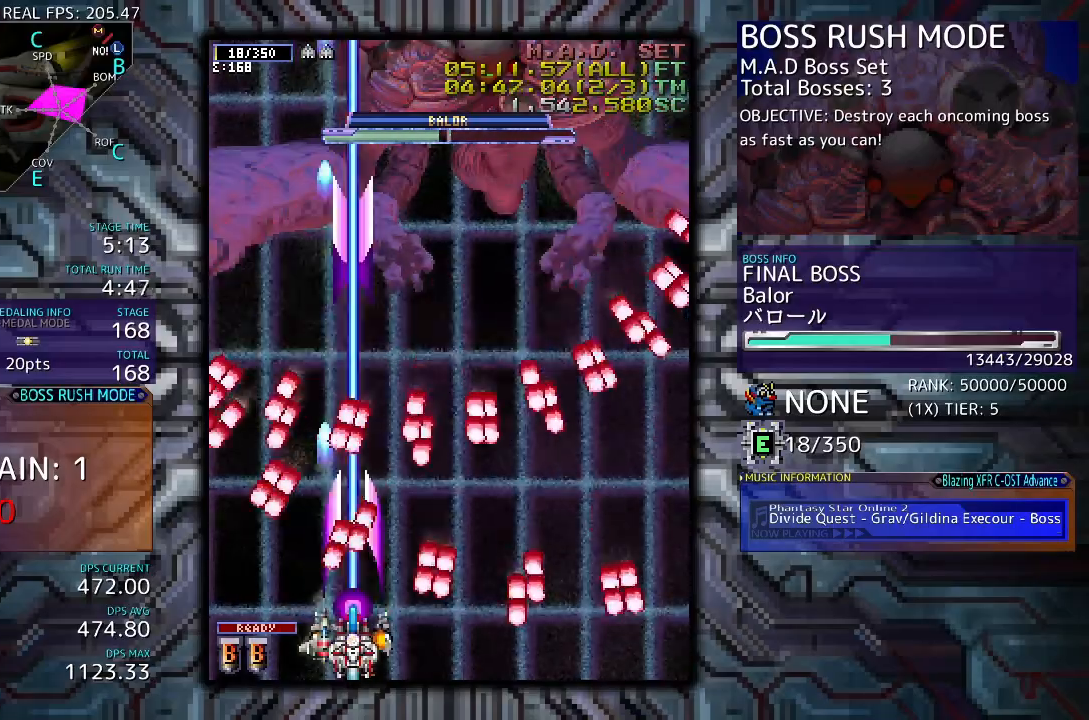
{"buttons": [], "events": [[233, "DPAD_DOWN", "up"], [400, "DPAD_LEFT", "down"], [500, "DPAD_LEFT", "up"]]}
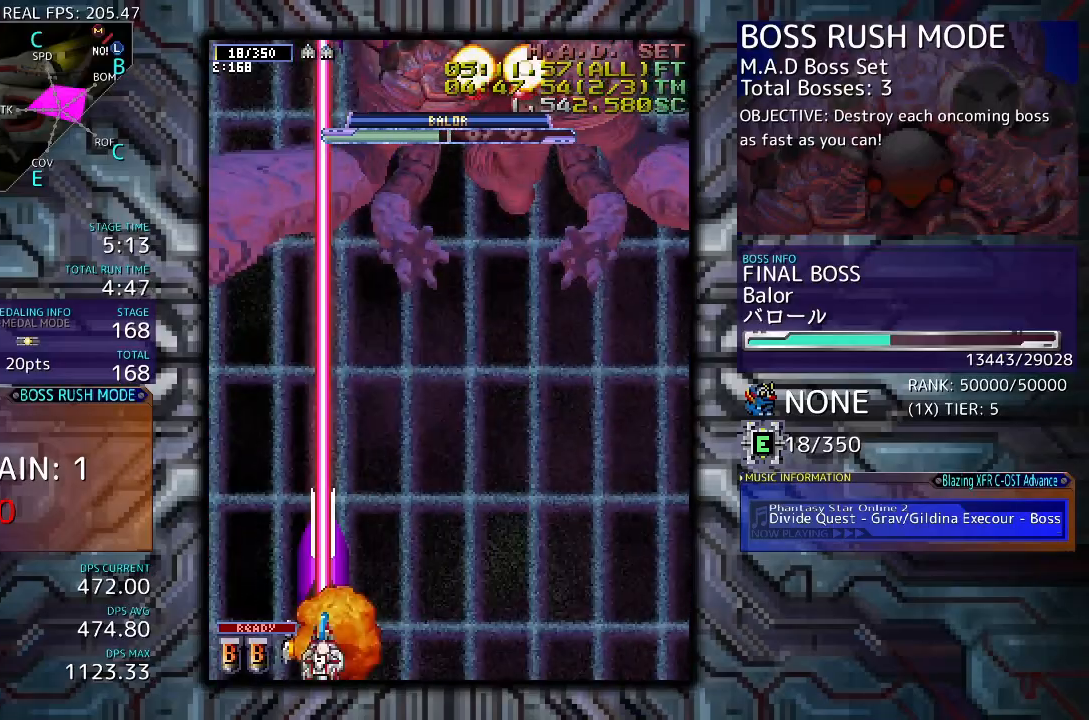
{"buttons": ["DPAD_RIGHT"], "events": [[33, "DPAD_RIGHT", "down"]]}
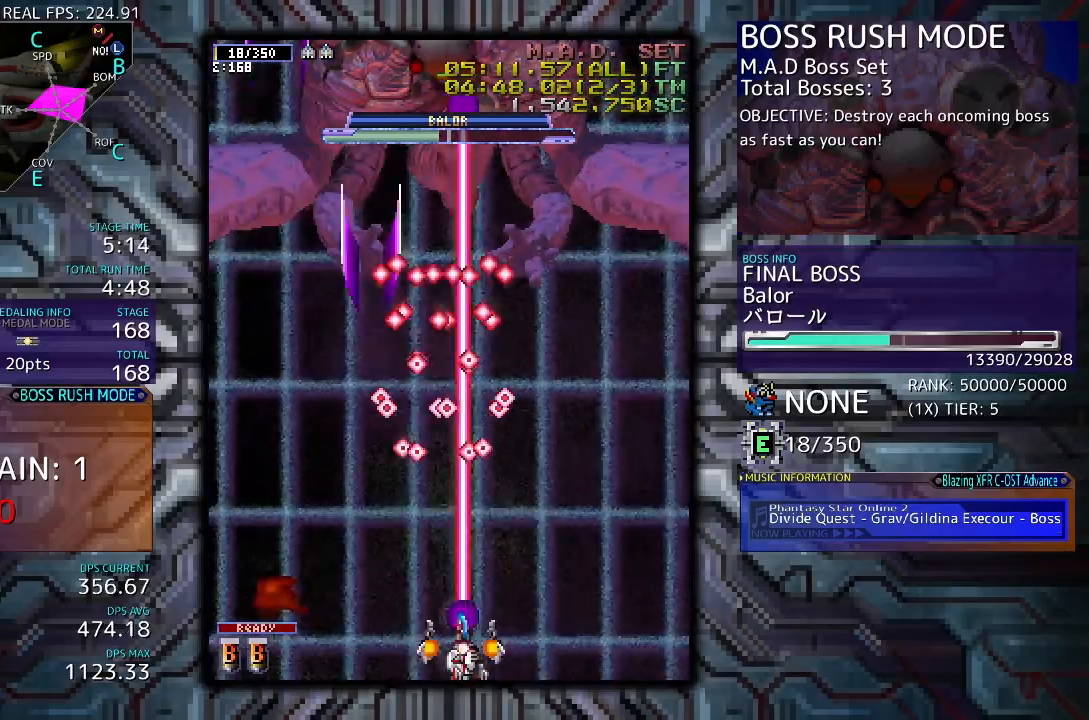
{"buttons": ["DPAD_UP", "DPAD_RIGHT"], "events": [[267, "DPAD_UP", "down"]]}
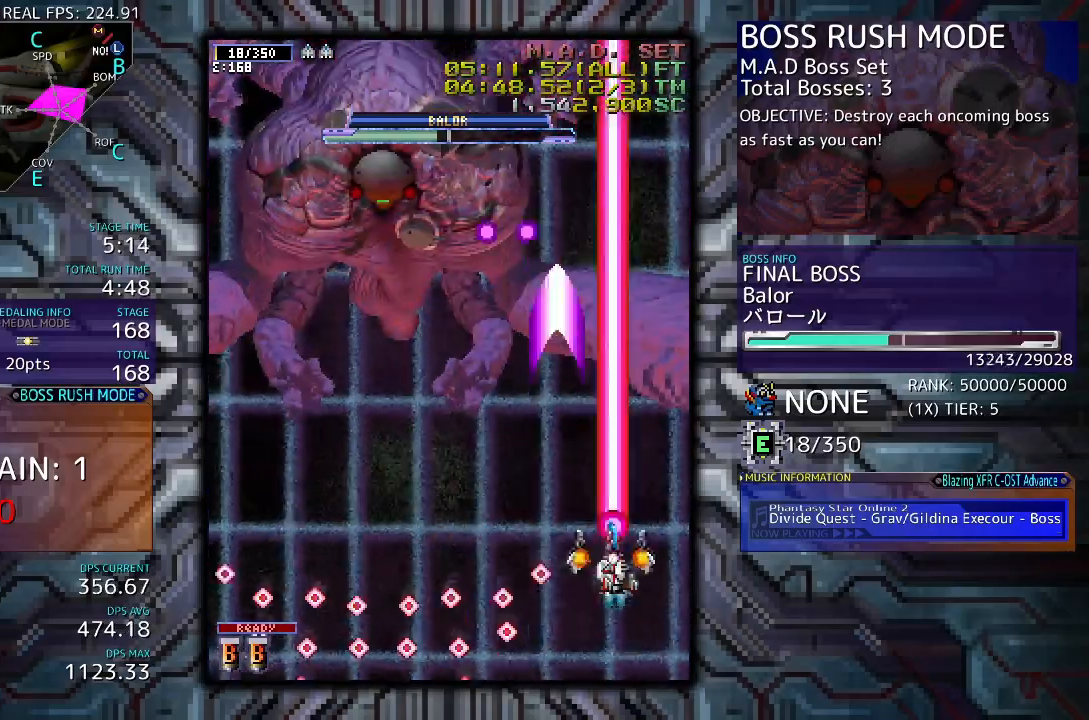
{"buttons": ["DPAD_DOWN", "DPAD_LEFT"], "events": [[67, "DPAD_RIGHT", "up"], [67, "DPAD_UP", "up"], [100, "DPAD_LEFT", "down"], [167, "DPAD_DOWN", "down"]]}
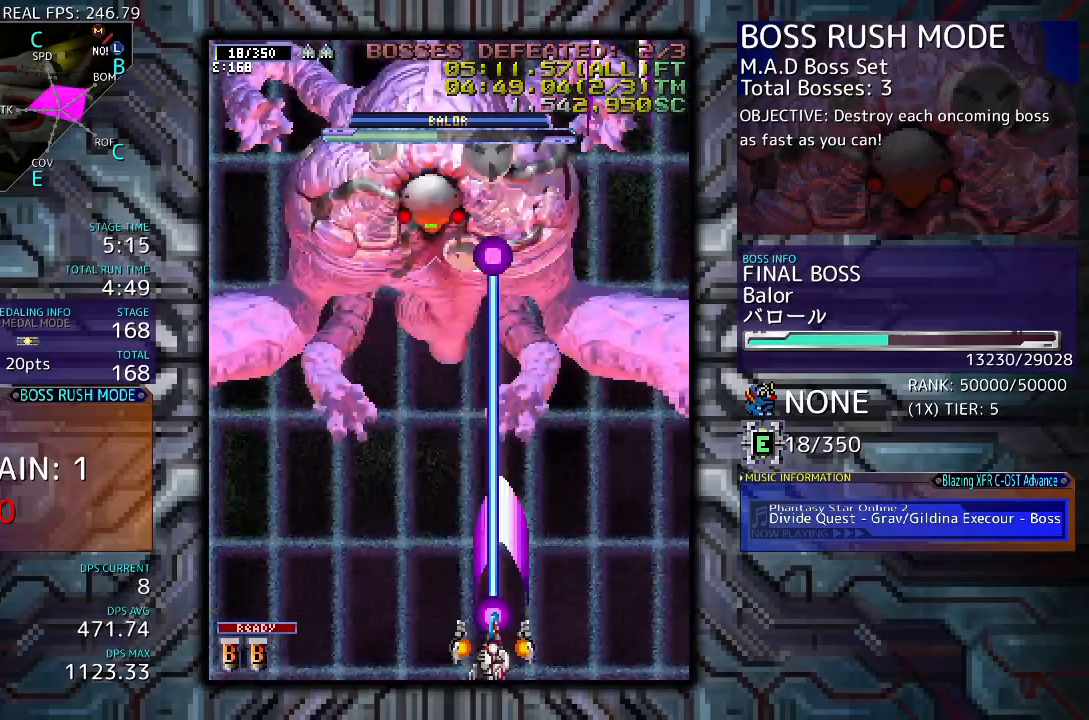
{"buttons": [], "events": [[100, "DPAD_DOWN", "up"], [133, "DPAD_LEFT", "up"]]}
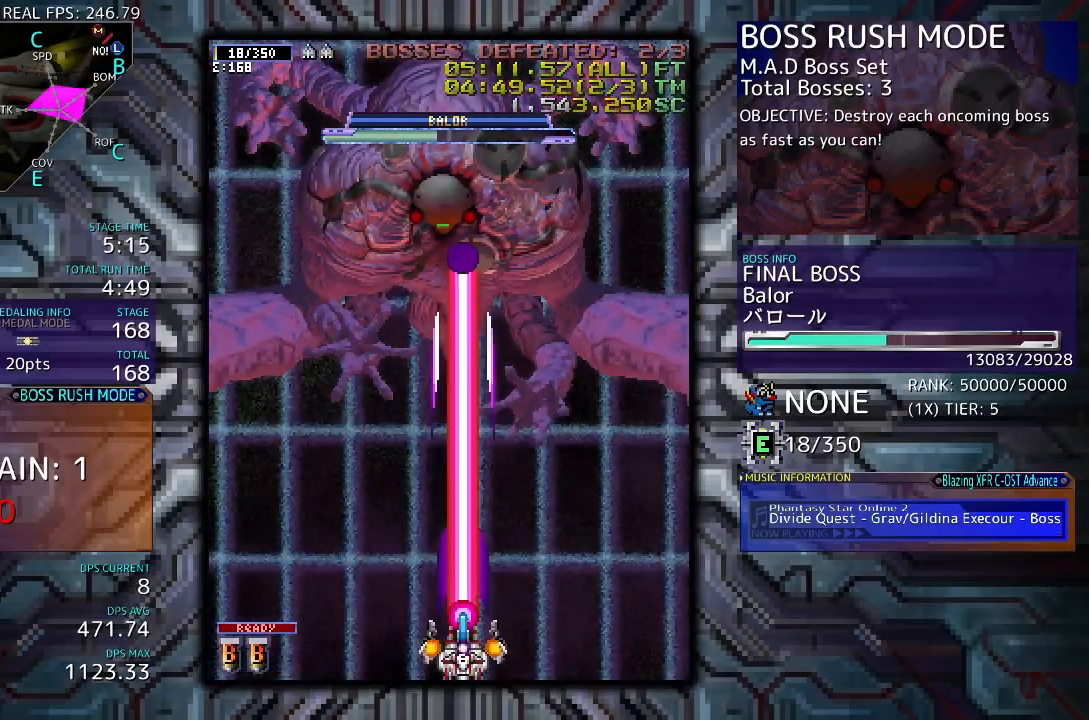
{"buttons": [], "events": []}
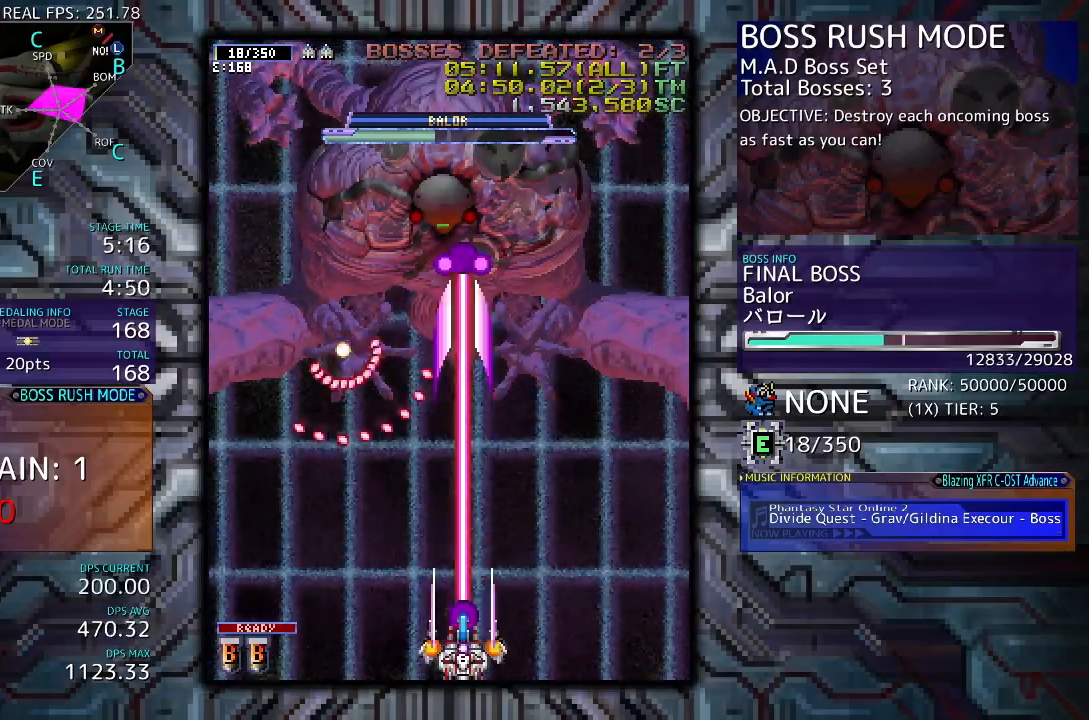
{"buttons": [], "events": [[33, "DPAD_LEFT", "down"], [233, "DPAD_LEFT", "up"]]}
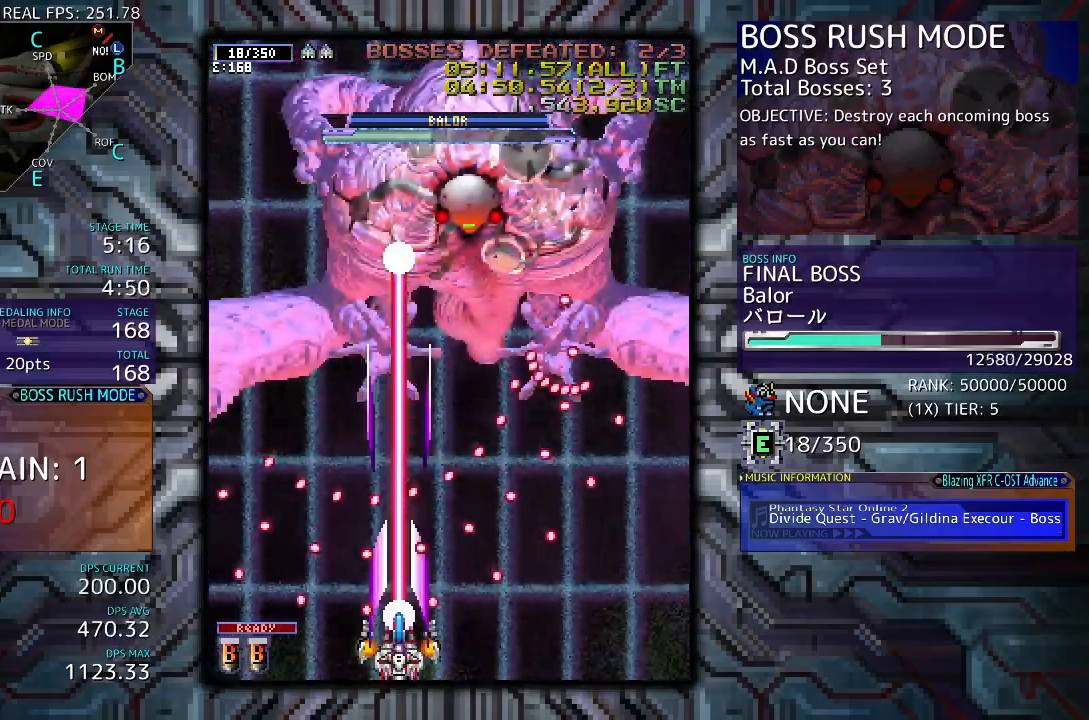
{"buttons": ["DPAD_RIGHT"], "events": [[467, "DPAD_RIGHT", "down"]]}
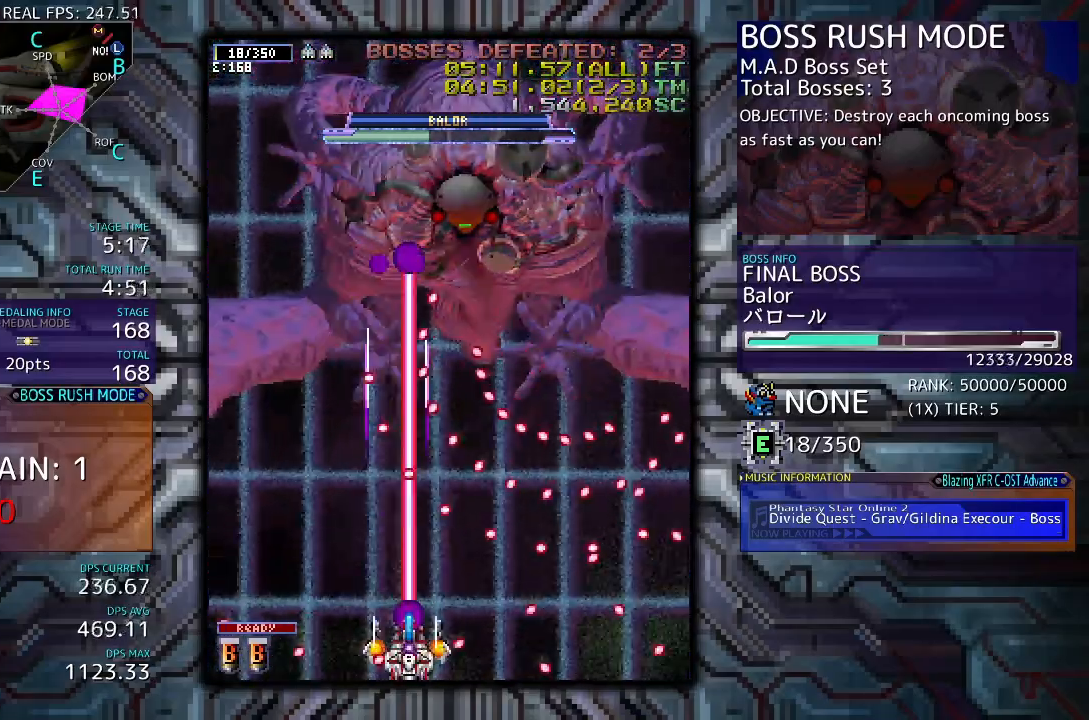
{"buttons": [], "events": [[67, "DPAD_RIGHT", "up"], [267, "DPAD_LEFT", "down"], [433, "DPAD_LEFT", "up"]]}
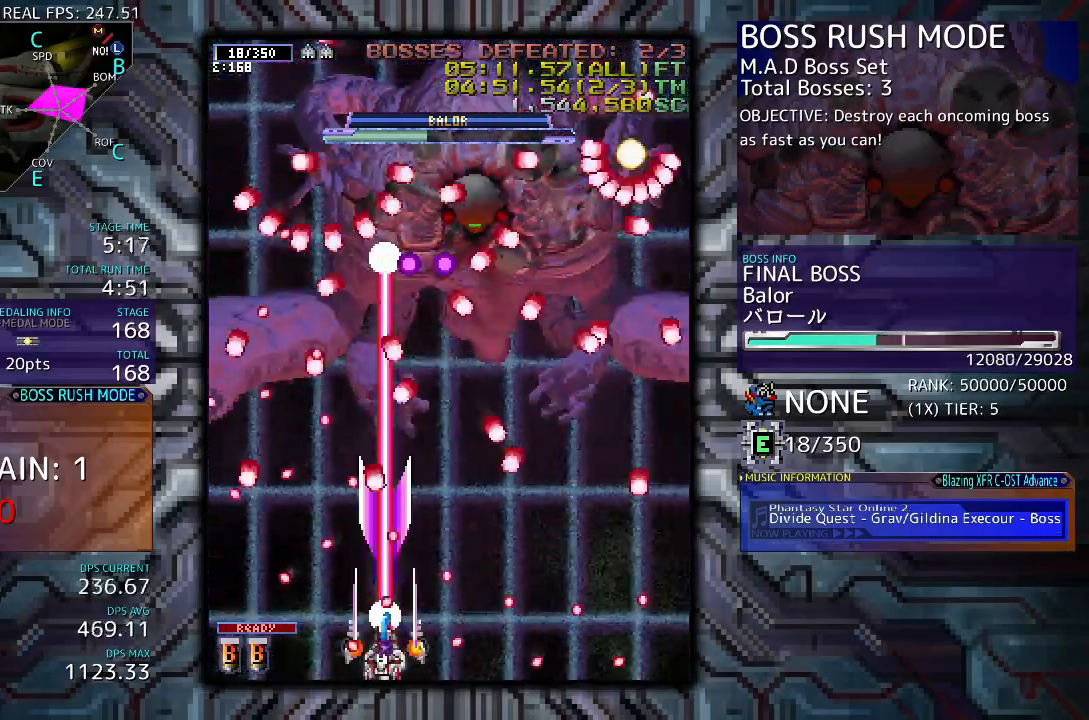
{"buttons": ["DPAD_LEFT"], "events": [[400, "DPAD_LEFT", "down"]]}
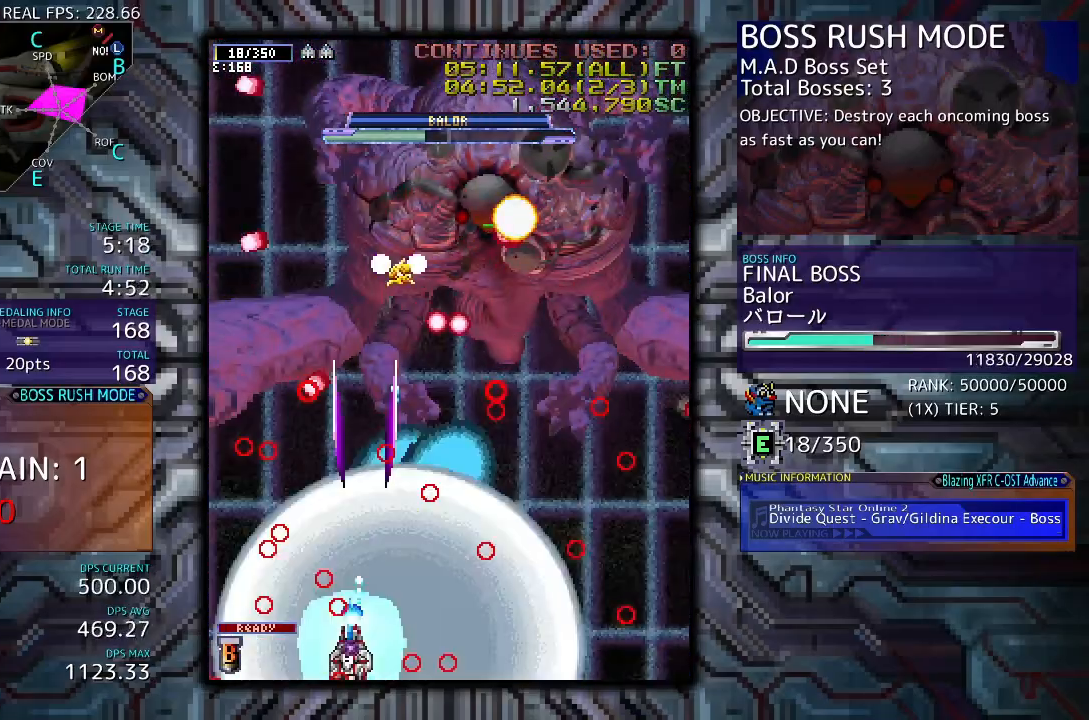
{"buttons": ["DPAD_UP", "DPAD_RIGHT"], "events": [[33, "DPAD_LEFT", "up"], [300, "DPAD_RIGHT", "down"], [433, "DPAD_UP", "down"]]}
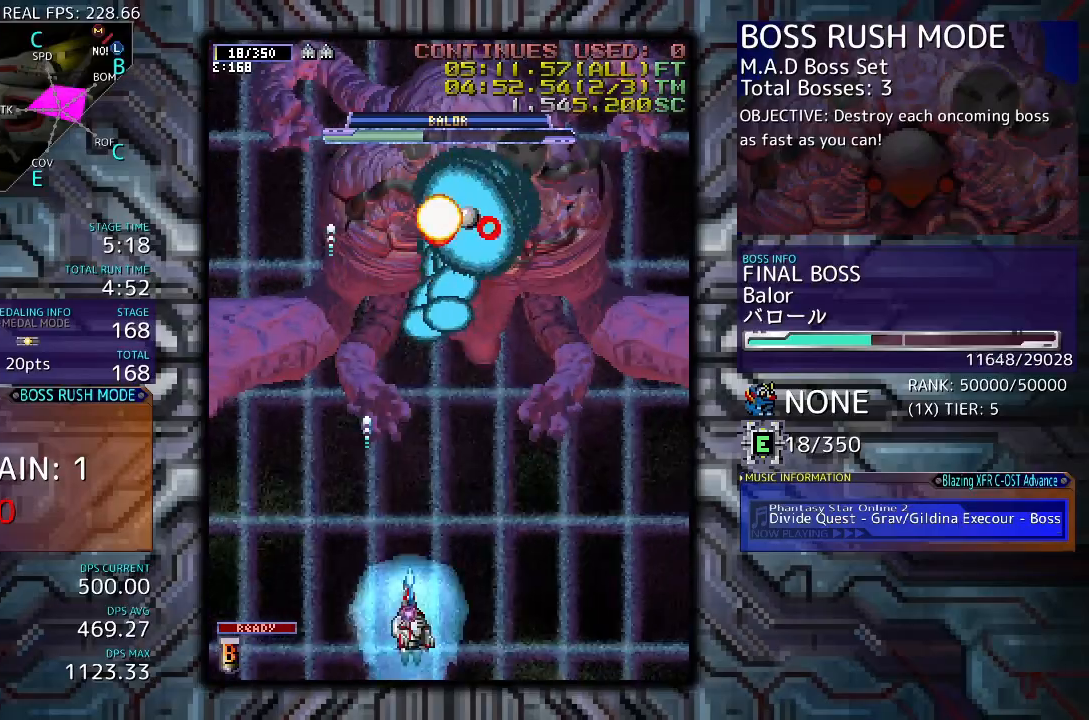
{"buttons": ["DPAD_DOWN"], "events": [[100, "DPAD_UP", "up"], [367, "DPAD_RIGHT", "up"], [467, "DPAD_DOWN", "down"]]}
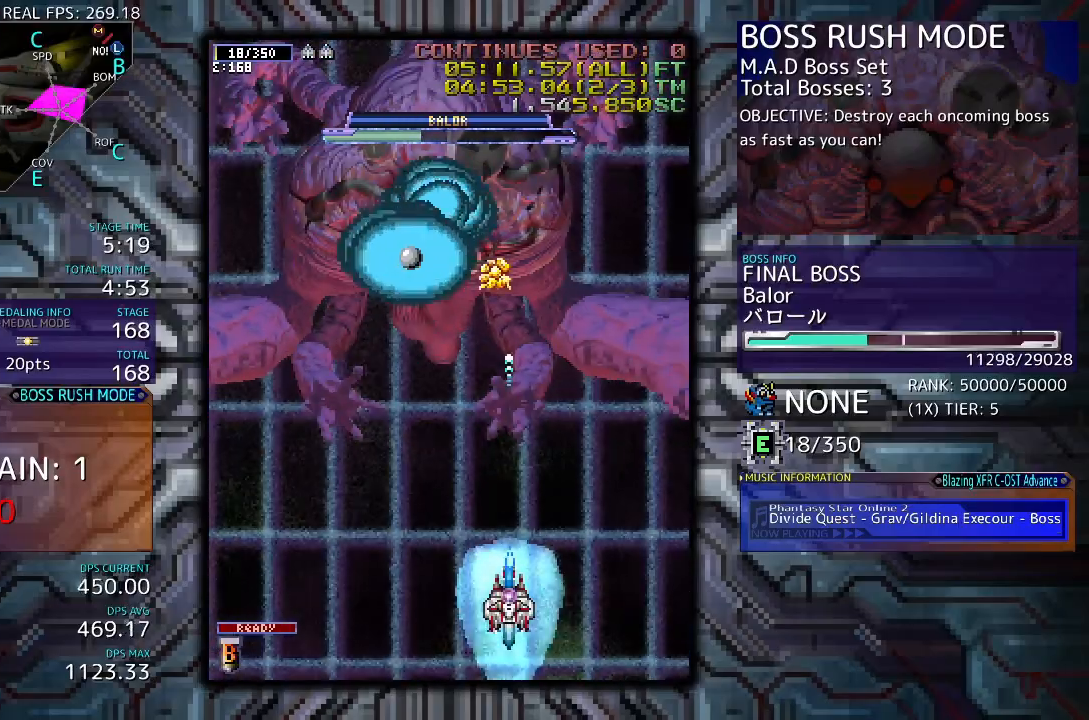
{"buttons": [], "events": [[200, "DPAD_LEFT", "down"], [333, "DPAD_DOWN", "up"], [367, "DPAD_LEFT", "up"]]}
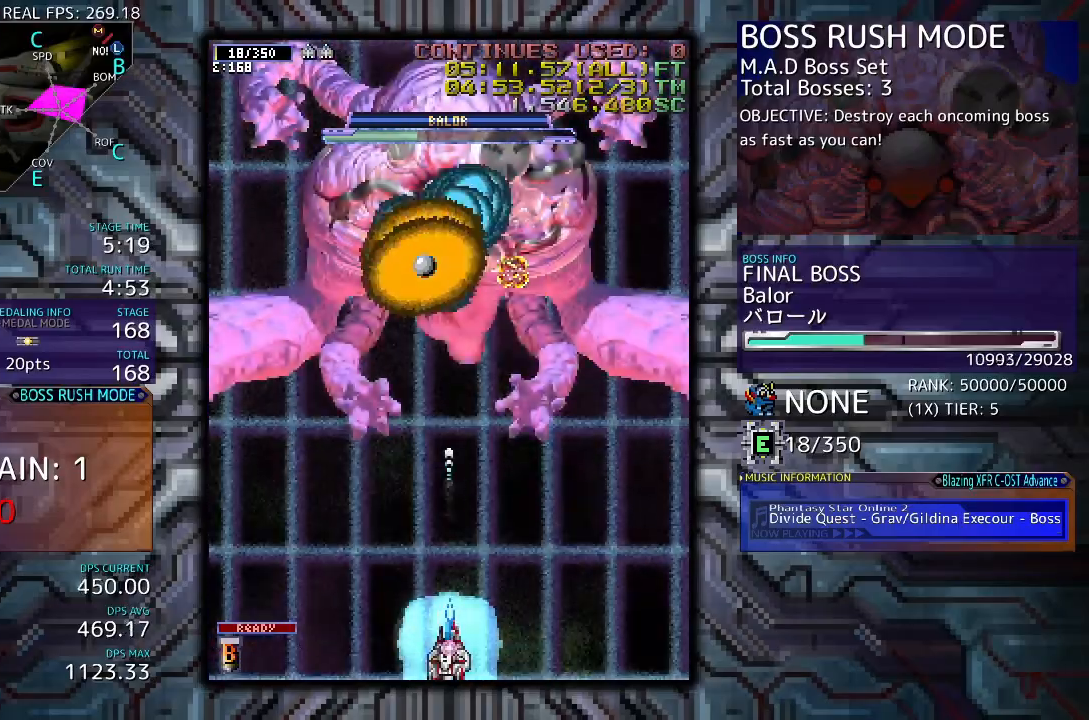
{"buttons": [], "events": []}
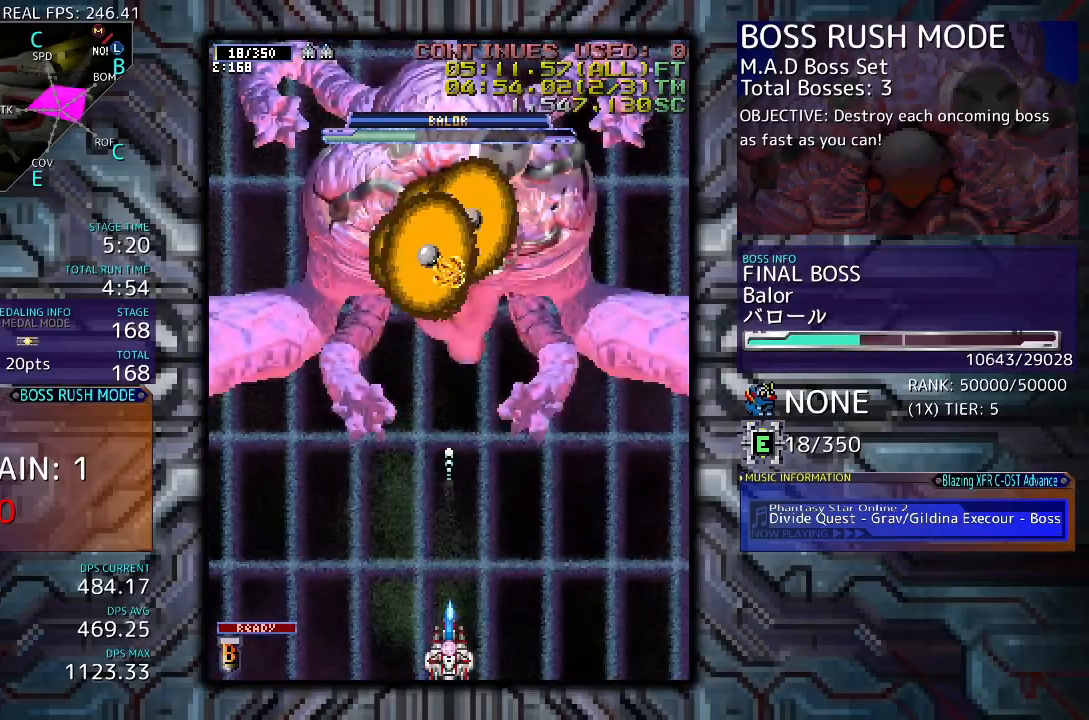
{"buttons": [], "events": []}
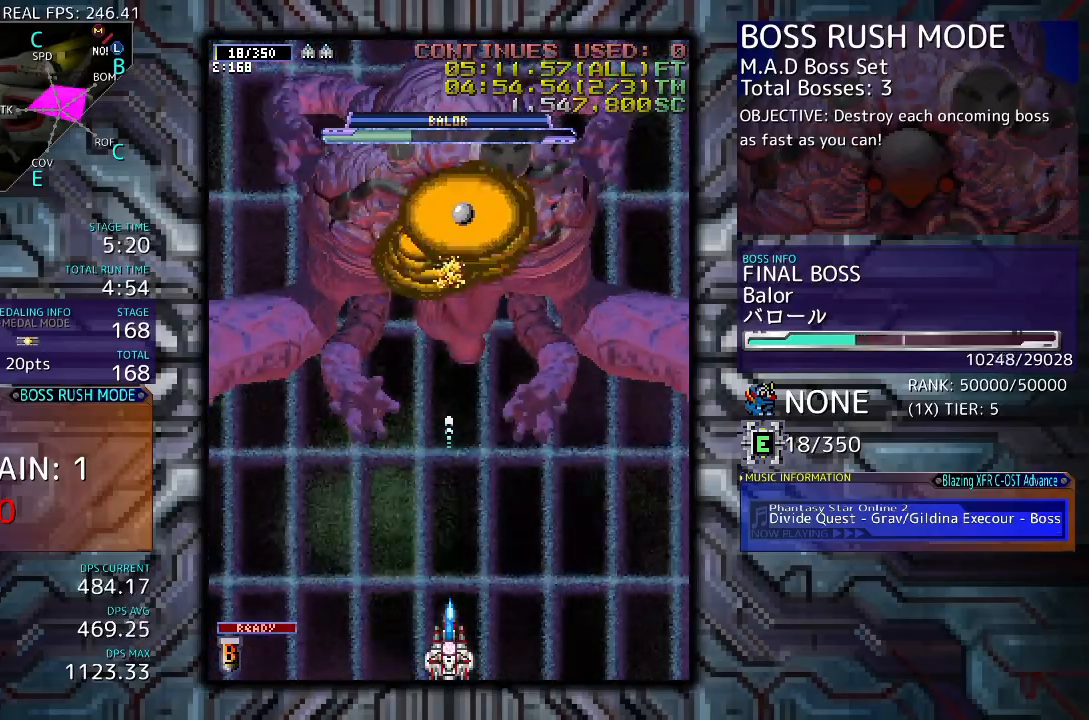
{"buttons": [], "events": []}
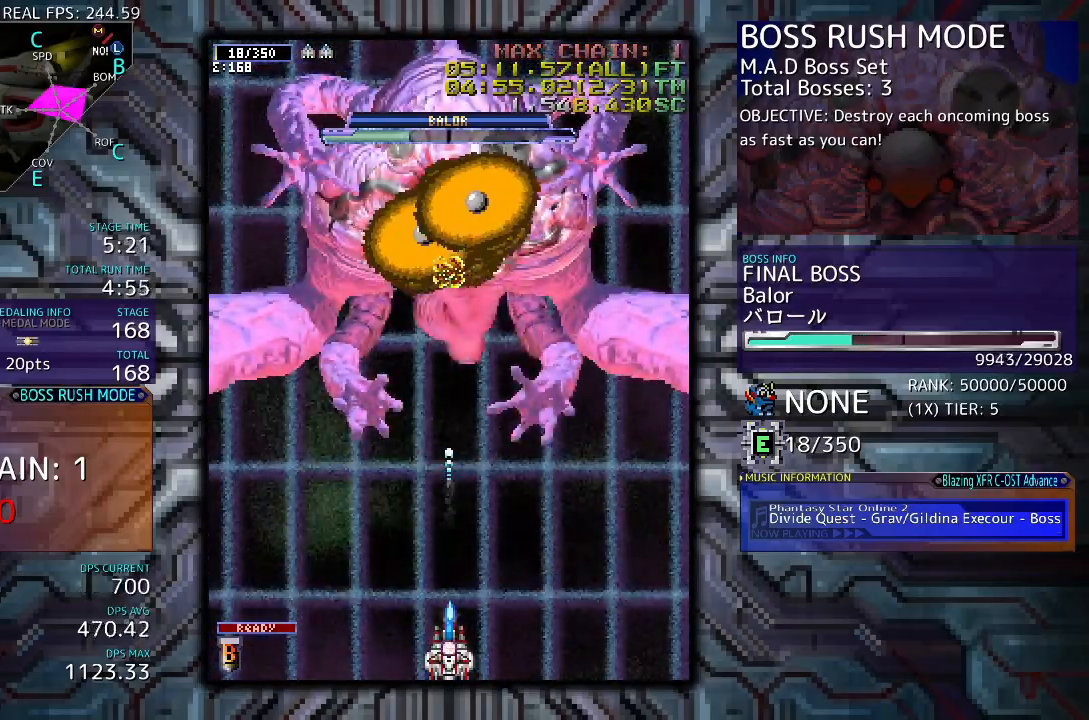
{"buttons": [], "events": []}
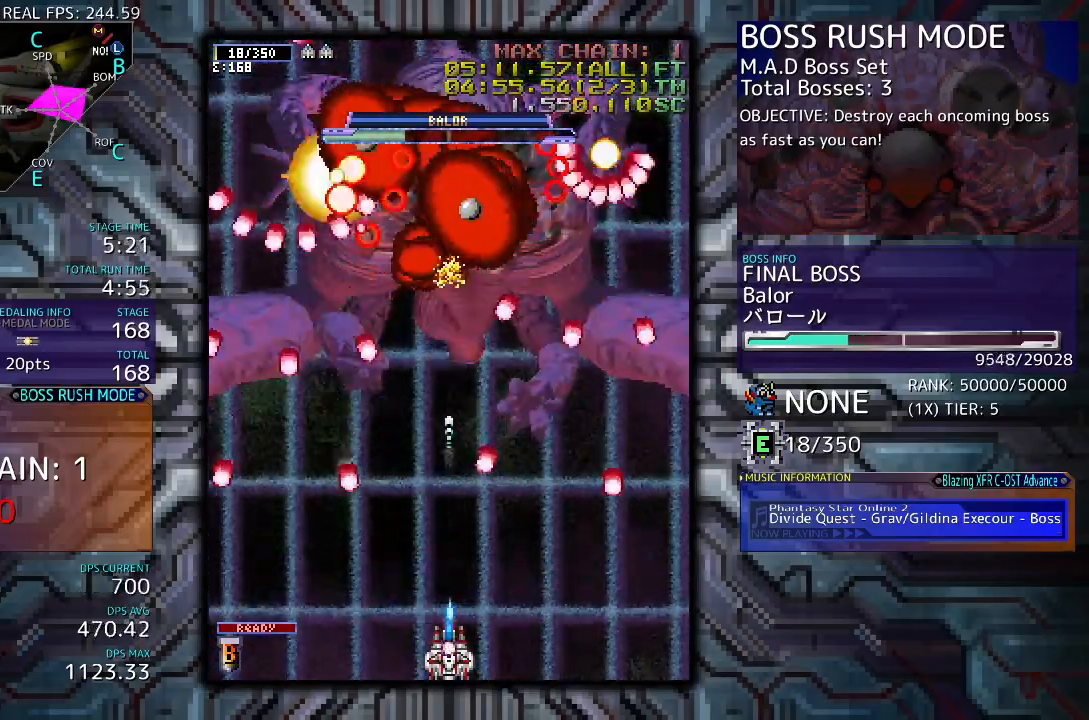
{"buttons": [], "events": [[100, "DPAD_LEFT", "down"], [233, "DPAD_LEFT", "up"], [300, "DPAD_LEFT", "down"], [467, "DPAD_LEFT", "up"]]}
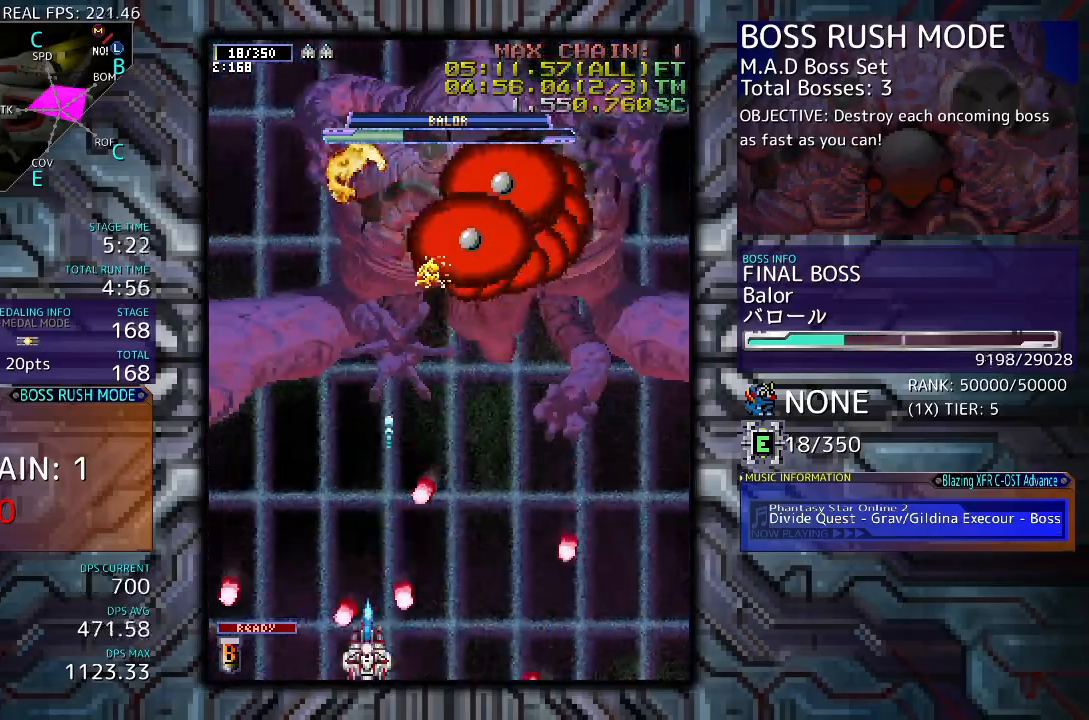
{"buttons": [], "events": [[233, "DPAD_LEFT", "down"], [333, "DPAD_LEFT", "up"]]}
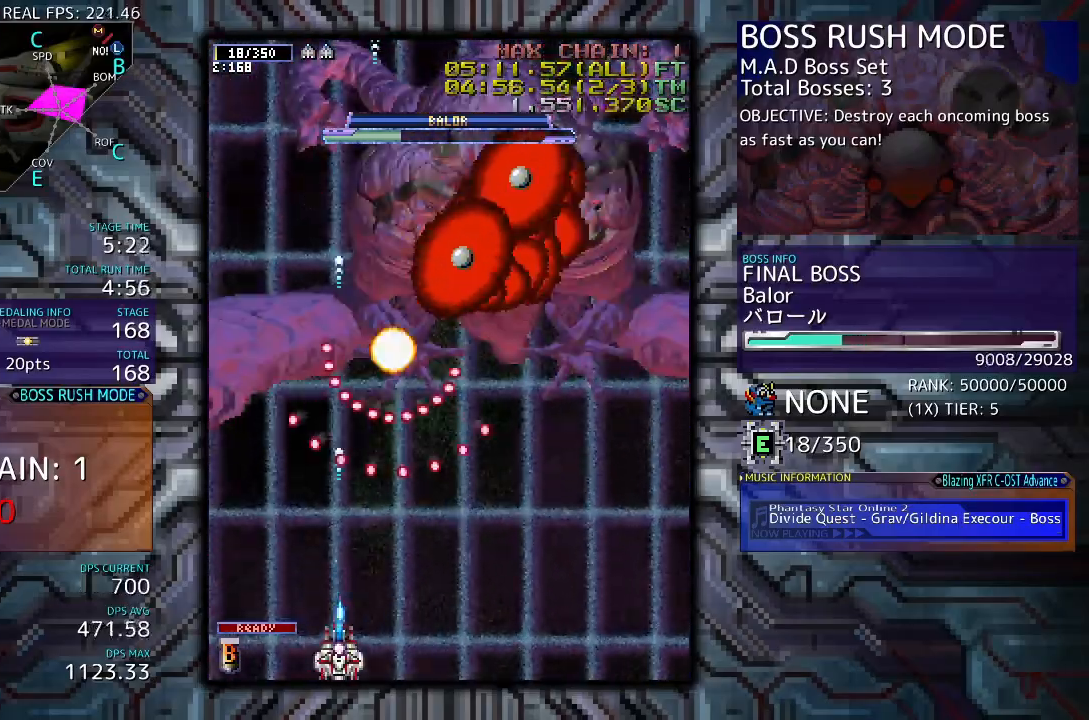
{"buttons": ["DPAD_RIGHT"], "events": [[400, "DPAD_RIGHT", "down"]]}